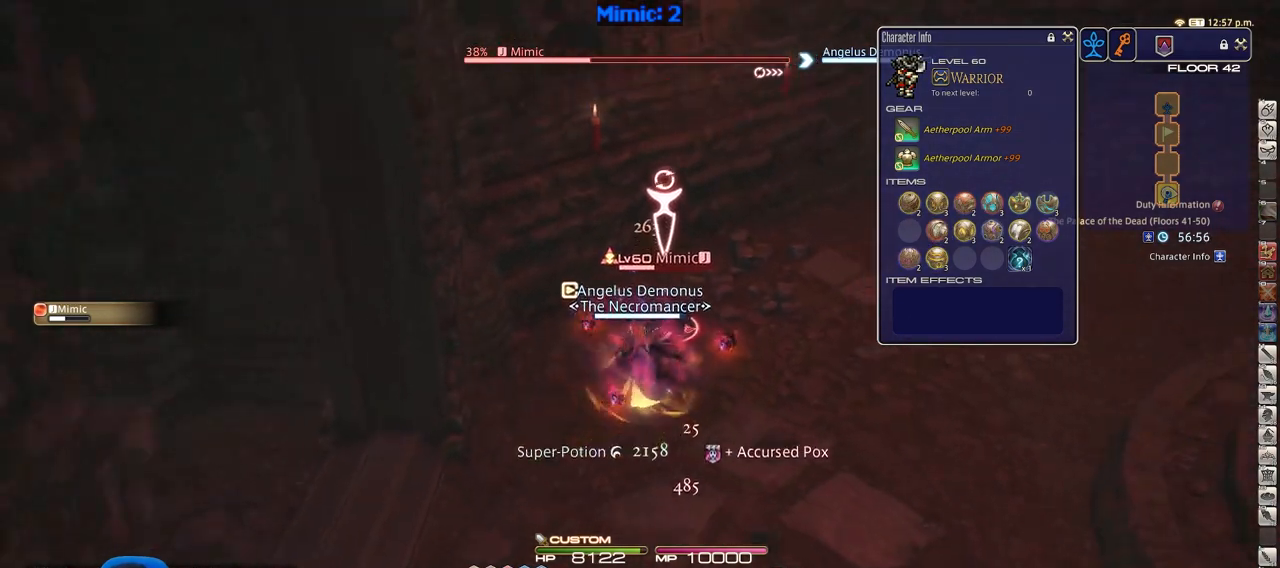
Gameplay with keyboard; each line is a JSON object with the keys held at the frame after it. "events" lists presses ("down") and releases ("up") of ".", "/", "0", "1", "2", "3", "4", "5", "6", "7", "8", "9", "a", "alt_l", "alt_r", "b", "backslash", "backspace", "c", "caps_lock", "comma", "ctrl", "d", "down", "e", "equals", "escape", "f", "f1", "f10", "f11", "f12", "f2", "f3", "f4", "f5", "f6", "f7", "f8", "f9", "g", "h", "i", "j", "k", "l", "lbracket", "left", "m", "minus", "n", "o", "p", "q", "quote", "r", "rbracket", "return", "right", "s", "semicolon", "shift_l", "shift_r", "space", "super", "t", "tab", "tilde", "u", "up", "v", "w", "x", "y" and "z" between this image and that frame as [ms after this image, input, new state], when the widget could be followed in between. No other keys are recorded. Mouse input is not recorded.
{"keys": [], "events": [[17, "rbracket", "down"], [100, "rbracket", "up"]]}
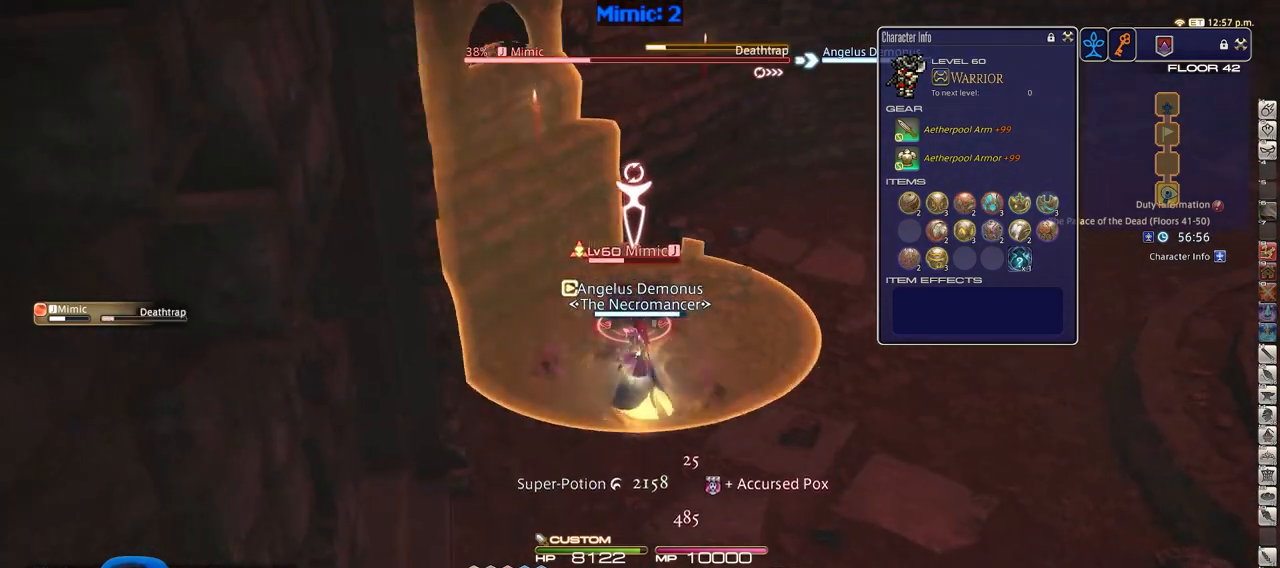
{"keys": [], "events": [[250, "p", "down"], [350, "p", "up"]]}
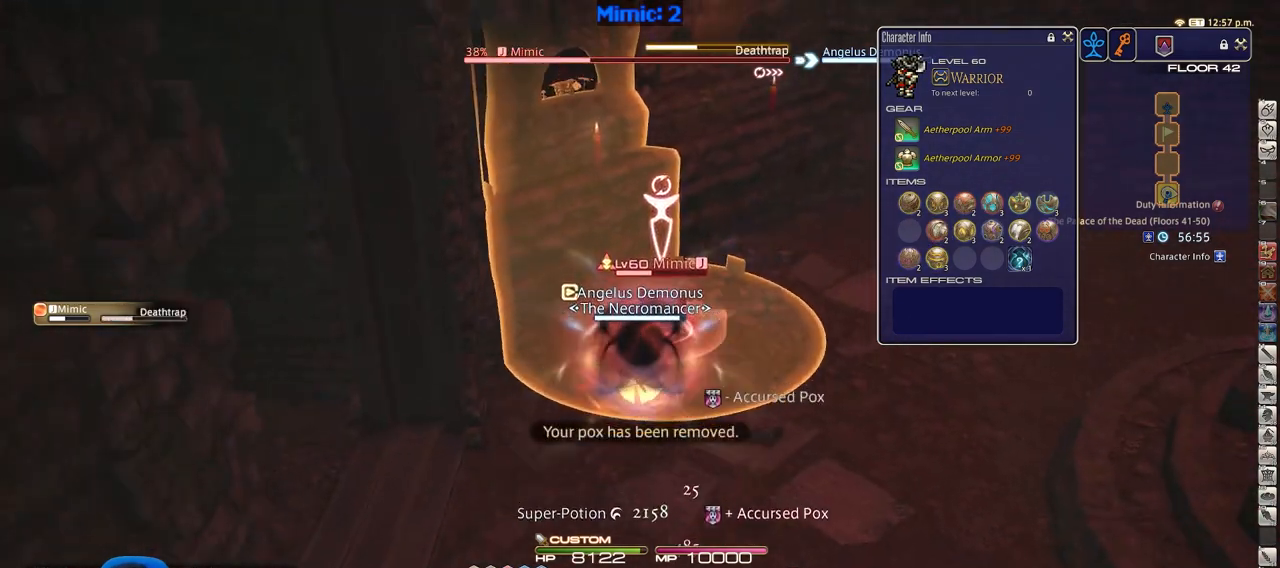
{"keys": ["3", "s"], "events": [[367, "s", "down"], [417, "3", "down"]]}
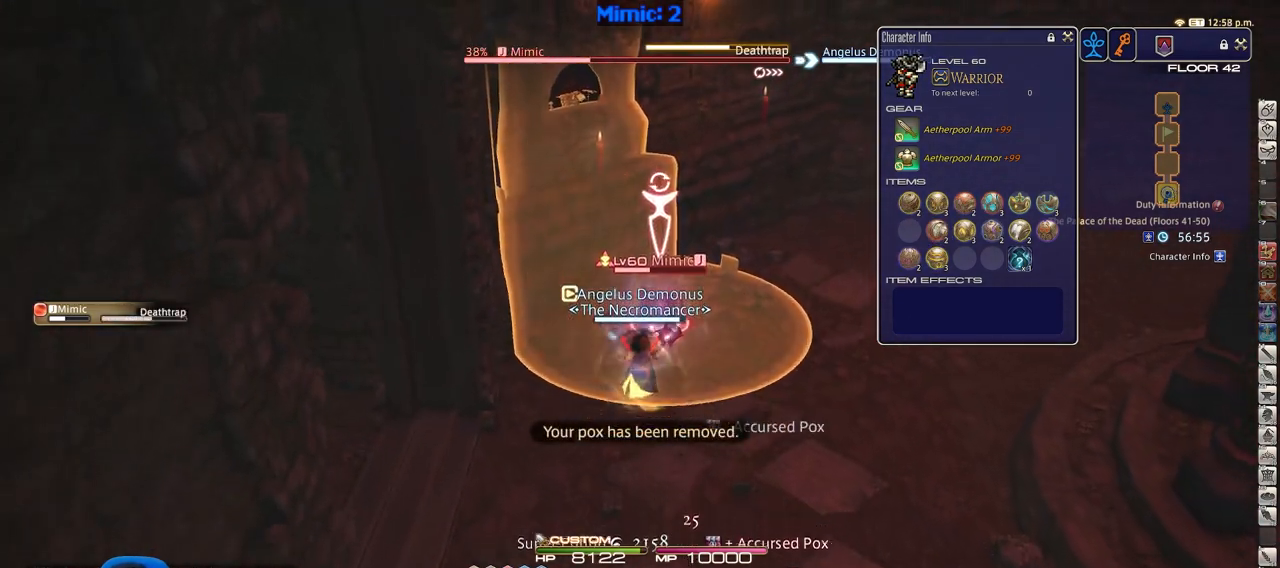
{"keys": ["s"], "events": [[50, "3", "up"], [150, "return", "down"], [200, "return", "up"], [284, "return", "down"], [384, "return", "up"]]}
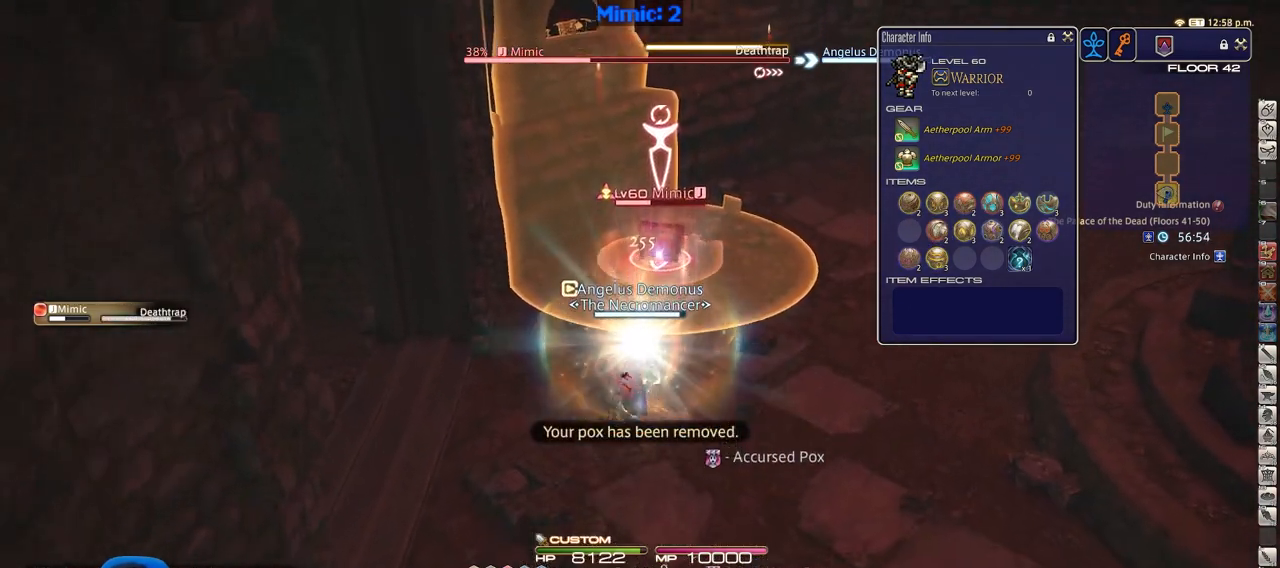
{"keys": ["w"], "events": [[17, "s", "up"], [251, "minus", "down"], [301, "minus", "up"], [351, "w", "down"]]}
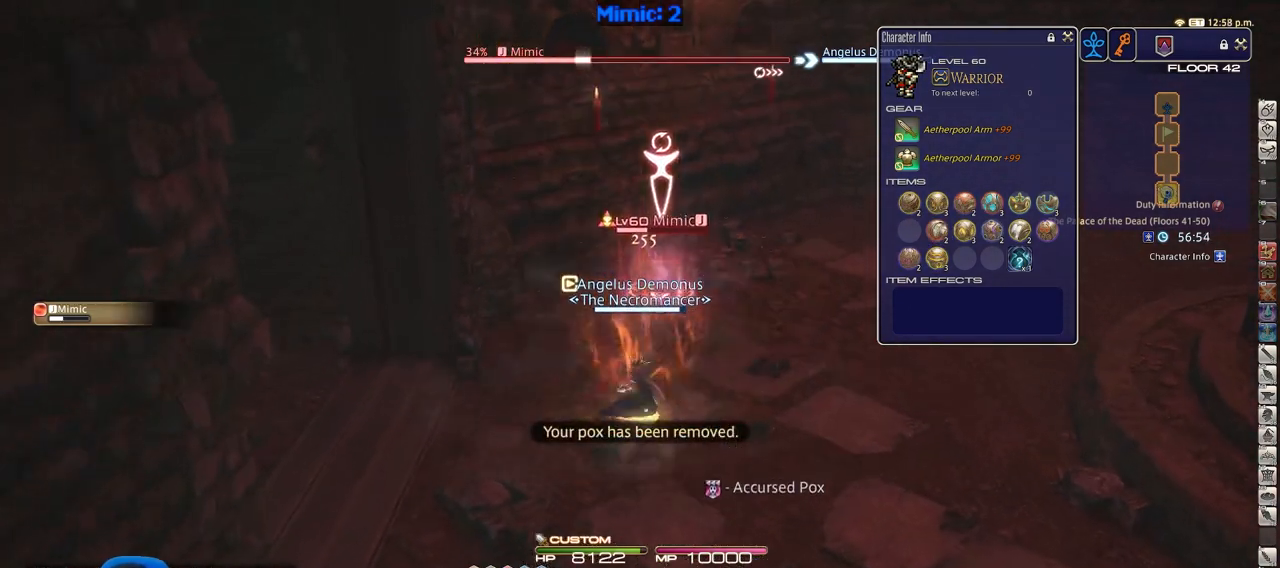
{"keys": ["rbracket", "w"], "events": [[467, "rbracket", "down"]]}